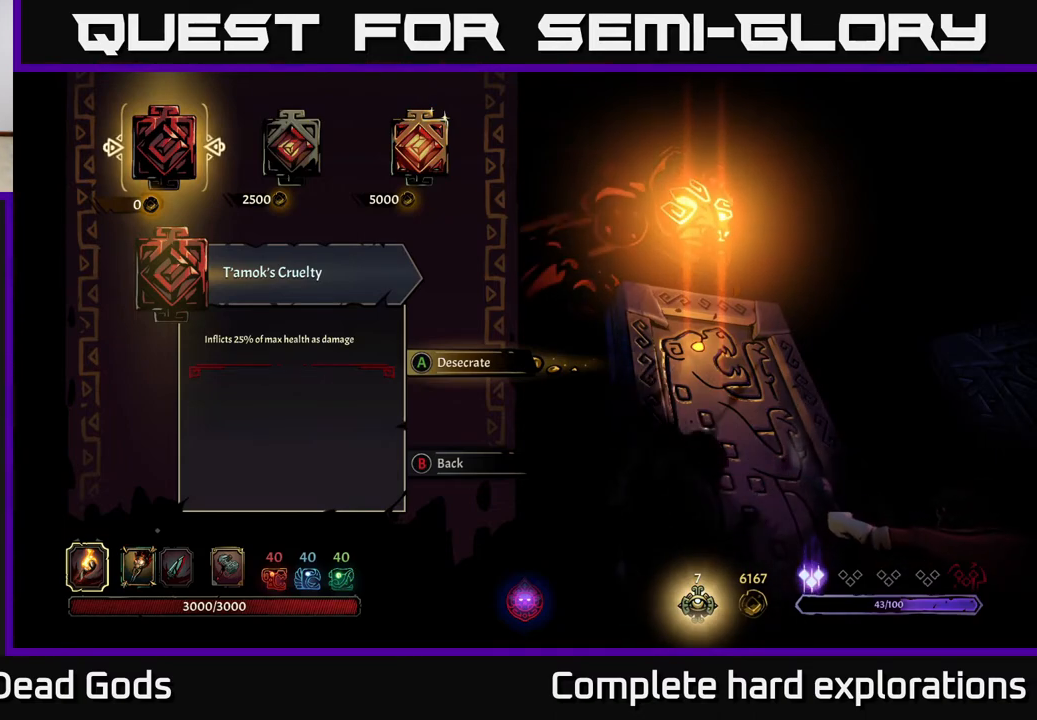
Gameplay with a controller (Xbox layout); each line is a JSON object with the inputs held at the frame after it. "events" lists button and stick changes between this image and that frame as [ms after this image, input, new state], when the widget could be followed in between.
{"buttons": ["B"], "left_stick": "center", "right_stick": "center", "events": [[500, "B", "down"]]}
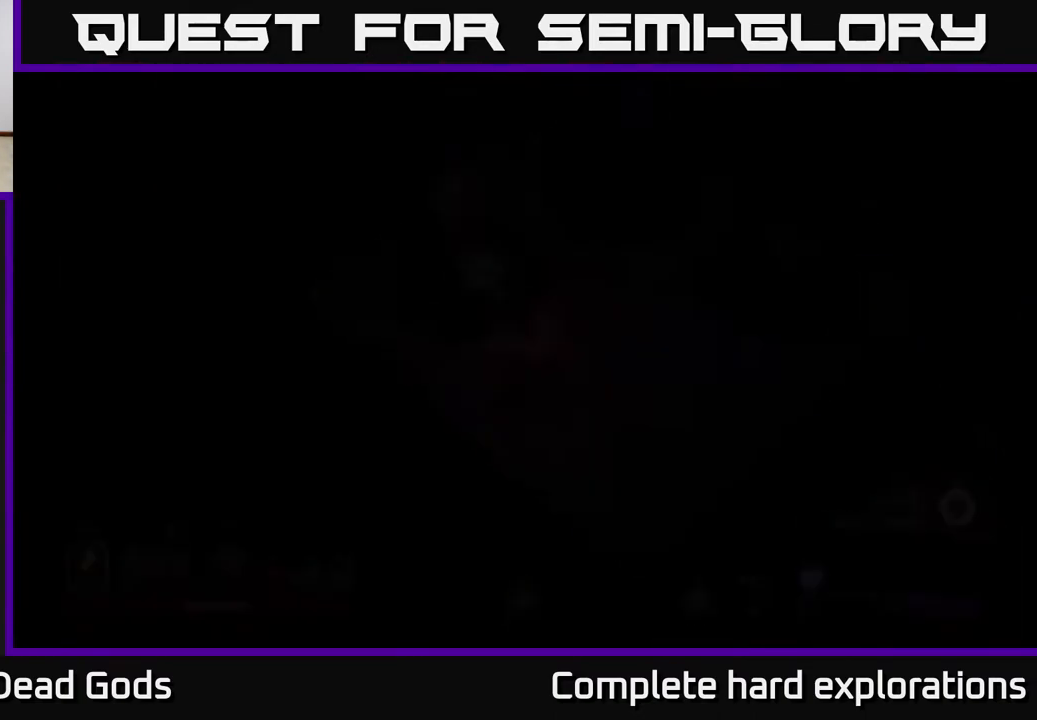
{"buttons": [], "left_stick": "up-right", "right_stick": "center", "events": [[117, "B", "up"], [200, "left_stick", "right"], [367, "left_stick", "up-right"]]}
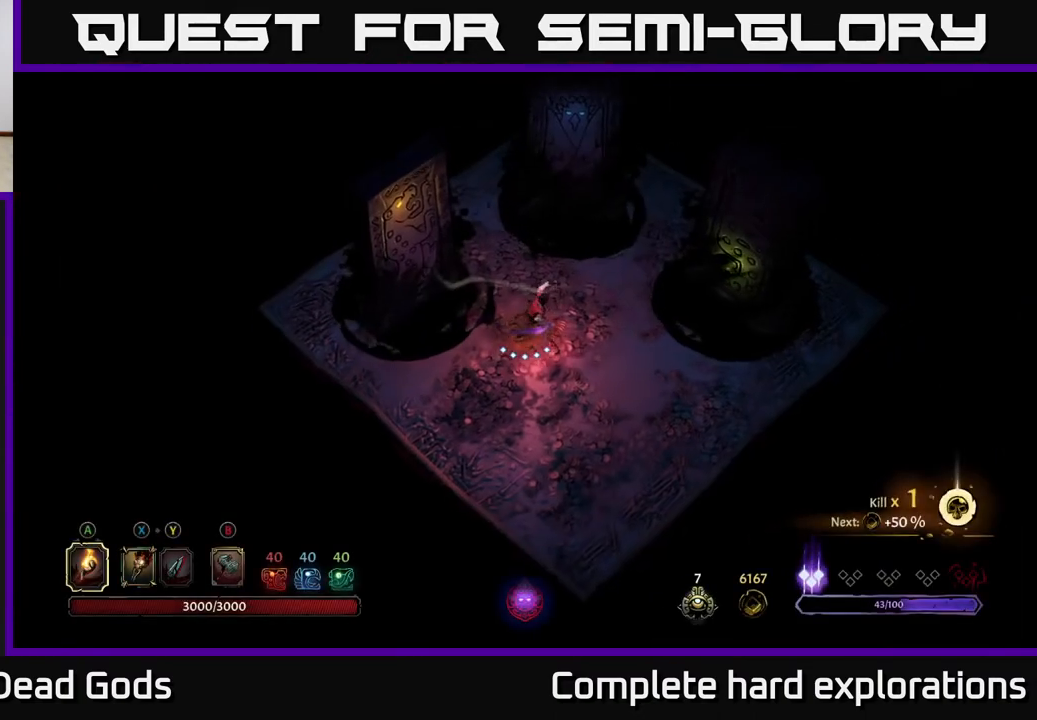
{"buttons": [], "left_stick": "up", "right_stick": "center", "events": [[400, "left_stick", "up"]]}
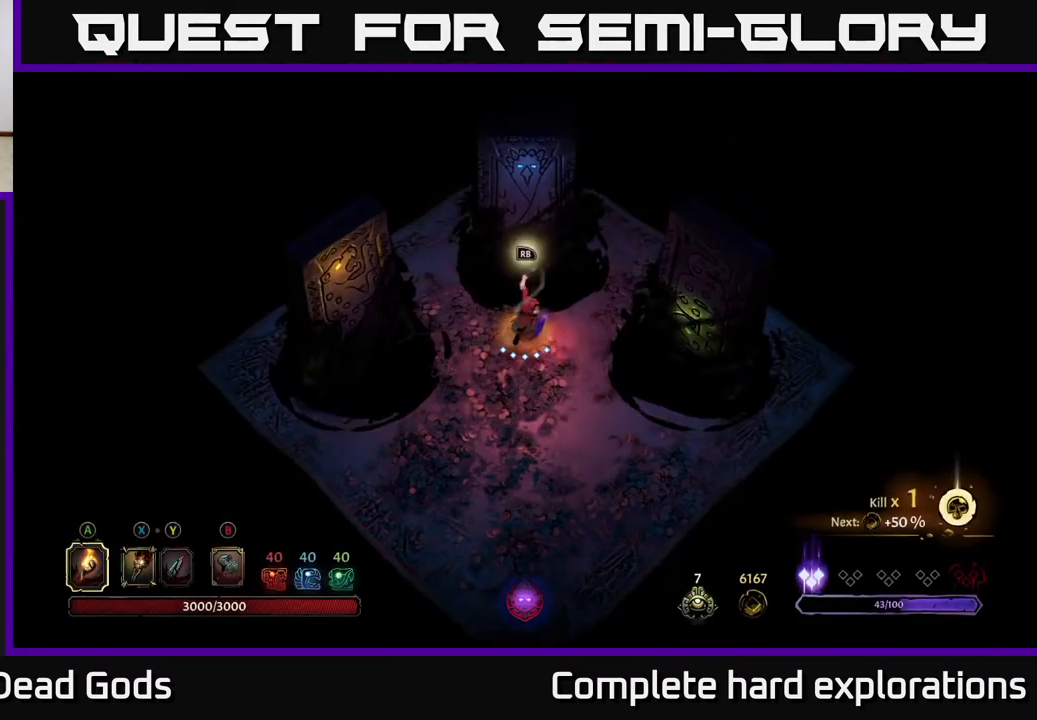
{"buttons": [], "left_stick": "center", "right_stick": "center", "events": [[33, "left_stick", "center"], [67, "R1", "down"], [167, "R1", "up"]]}
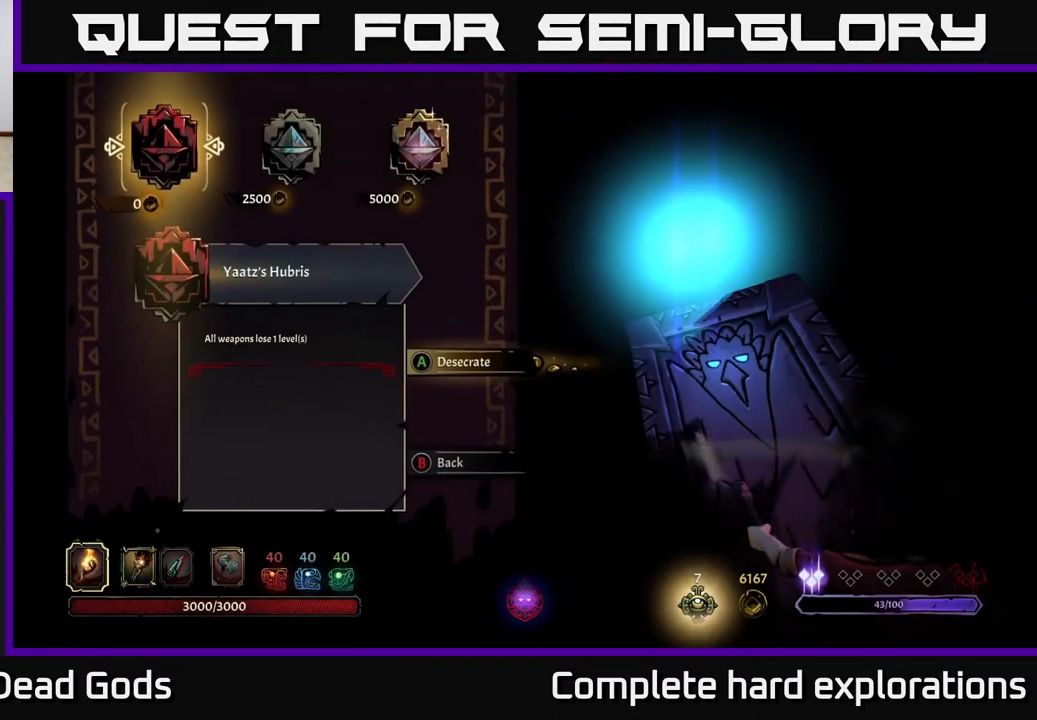
{"buttons": [], "left_stick": "center", "right_stick": "center", "events": []}
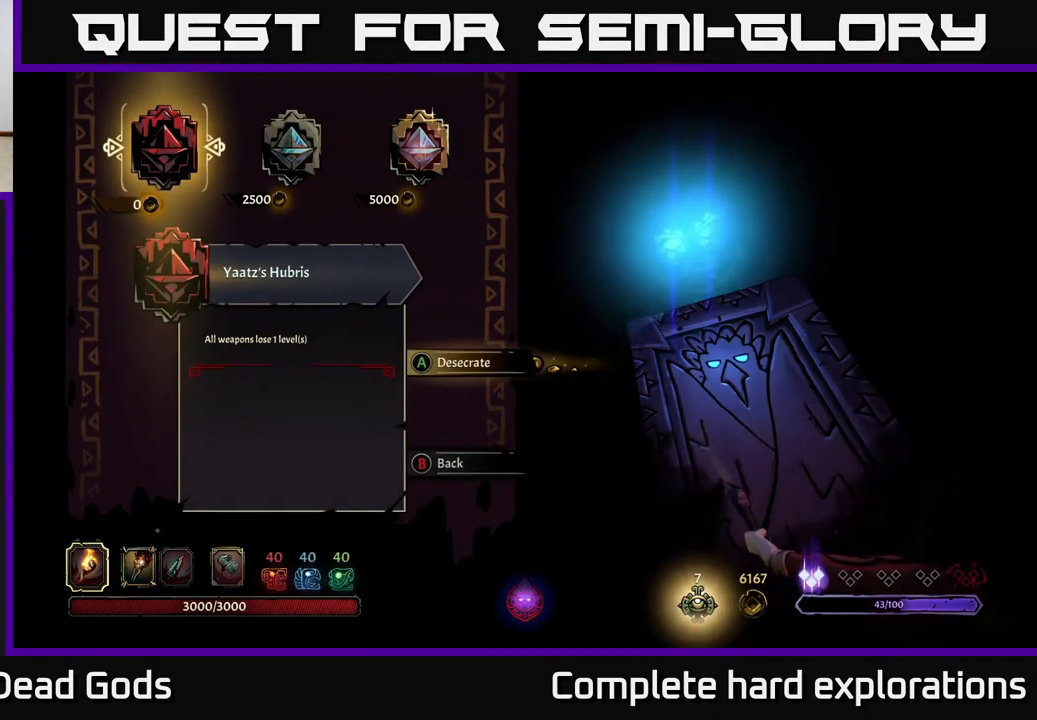
{"buttons": [], "left_stick": "center", "right_stick": "center", "events": []}
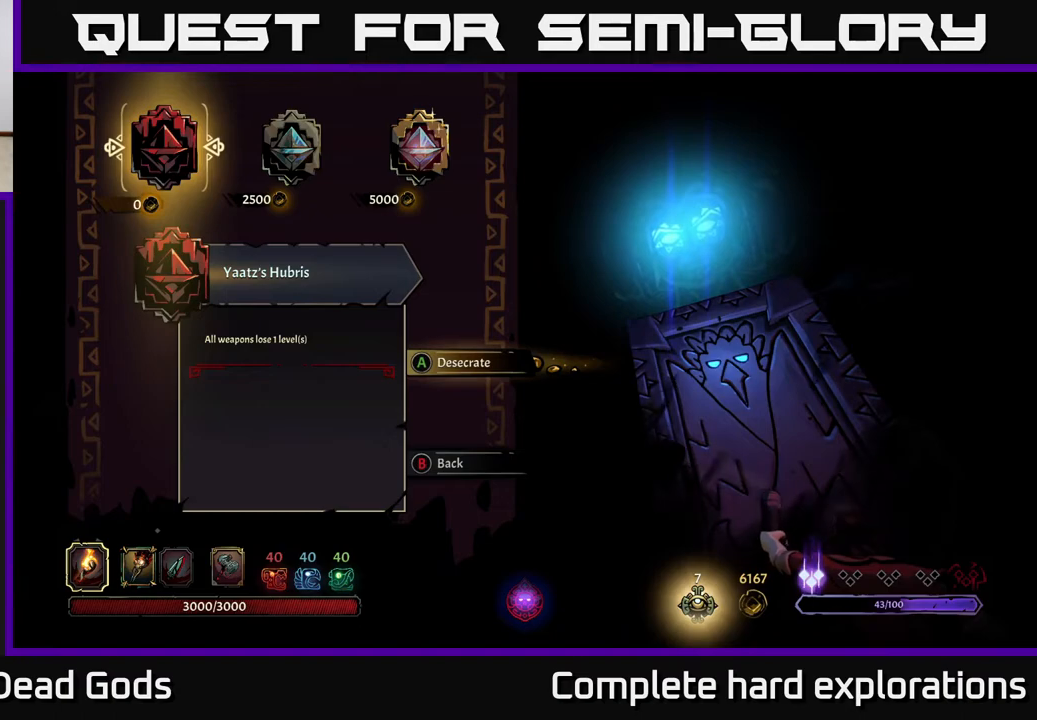
{"buttons": [], "left_stick": "down", "right_stick": "center", "events": [[350, "B", "down"], [417, "B", "up"], [483, "left_stick", "down"]]}
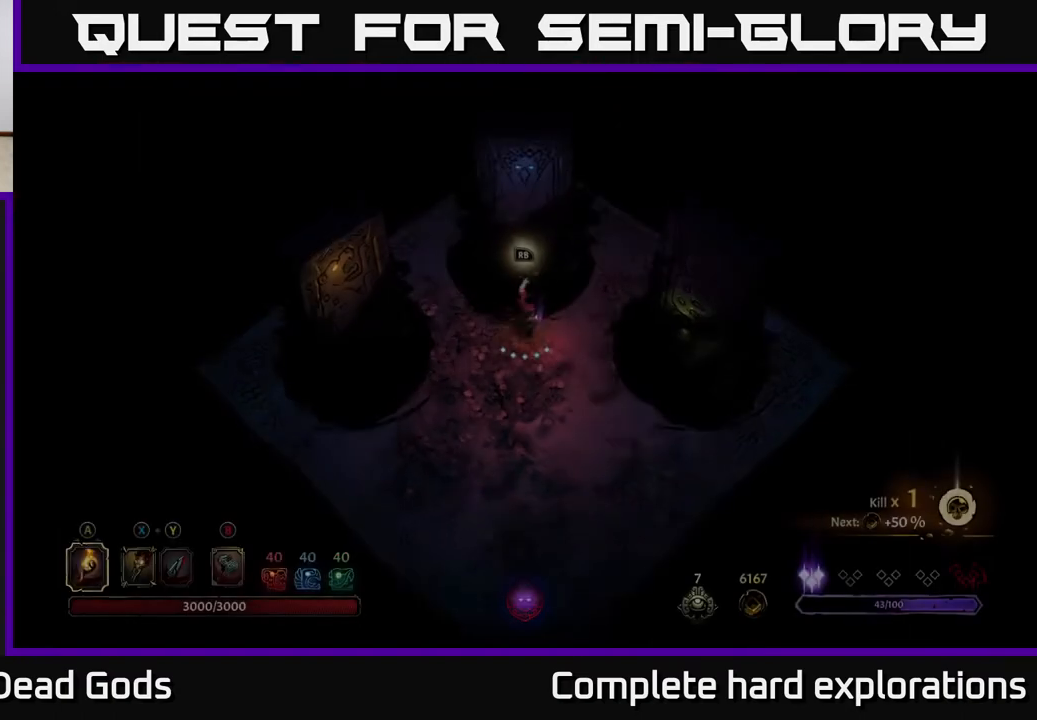
{"buttons": [], "left_stick": "down-right", "right_stick": "center", "events": [[333, "left_stick", "down-right"]]}
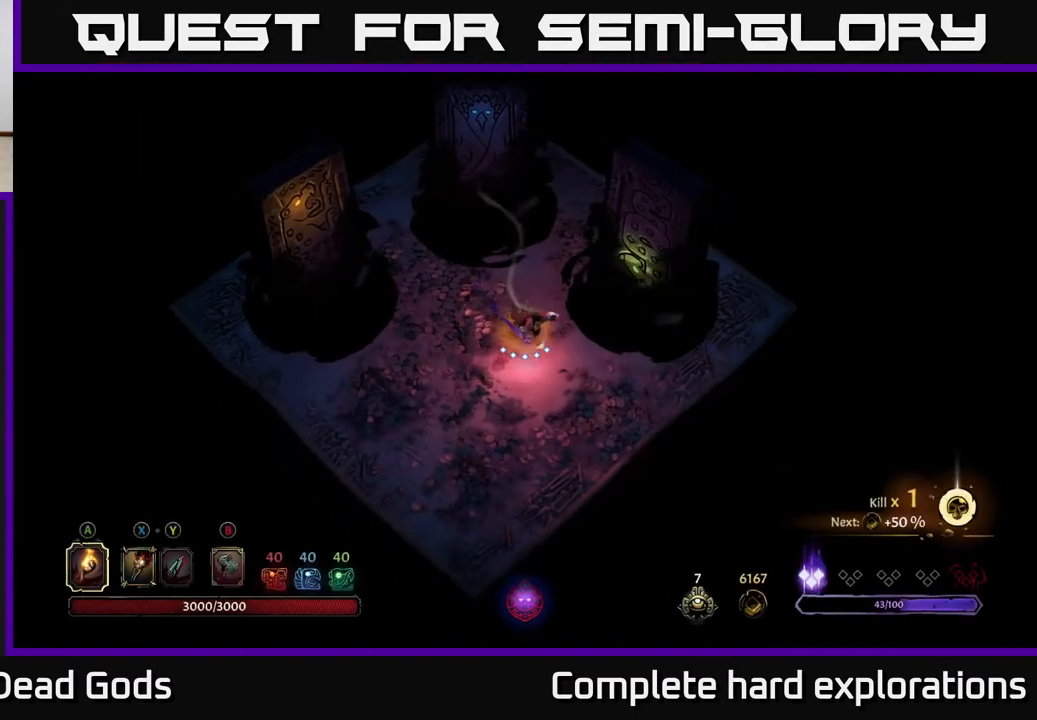
{"buttons": [], "left_stick": "center", "right_stick": "center", "events": [[50, "left_stick", "right"], [300, "left_stick", "center"], [333, "R1", "down"], [417, "R1", "up"]]}
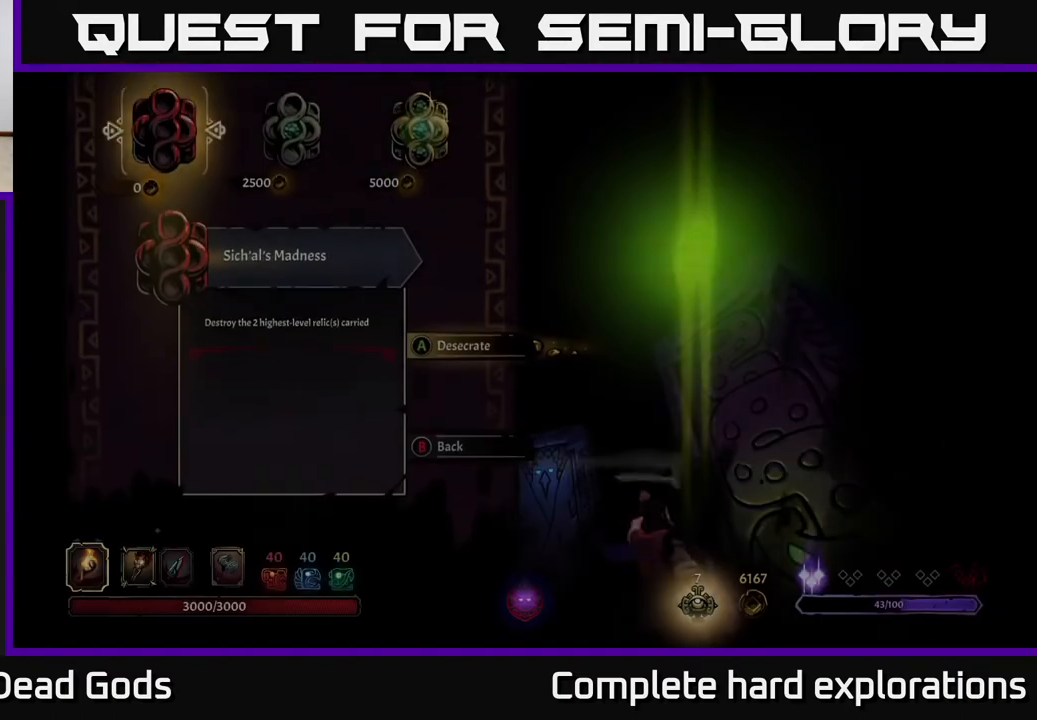
{"buttons": [], "left_stick": "center", "right_stick": "center", "events": []}
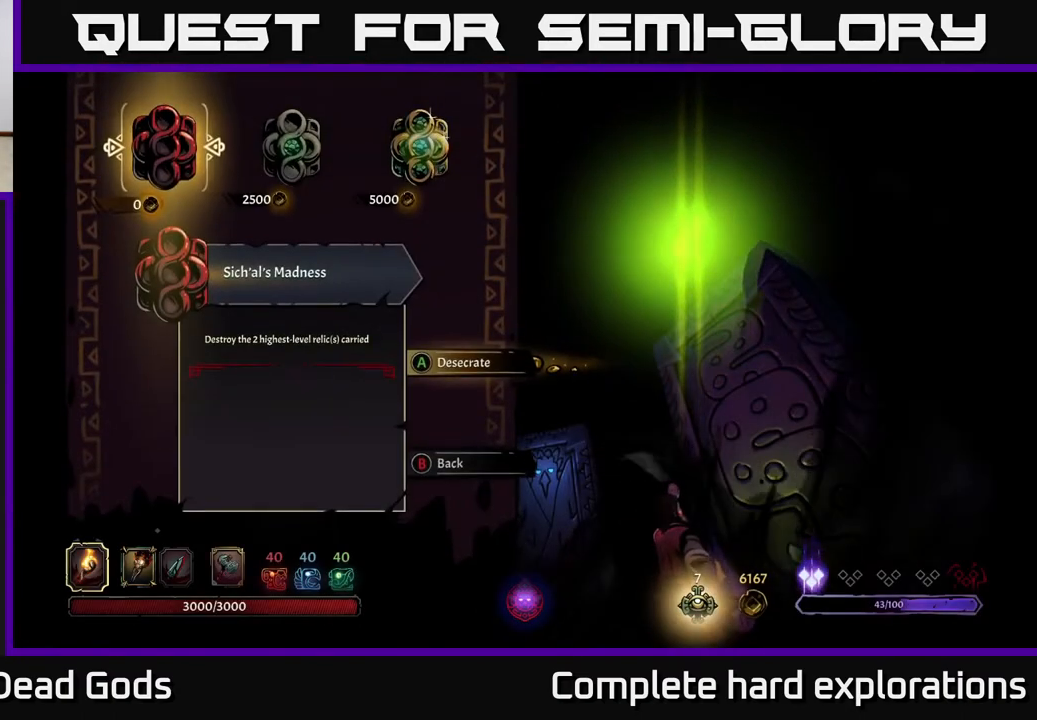
{"buttons": [], "left_stick": "right", "right_stick": "center", "events": [[500, "left_stick", "right"]]}
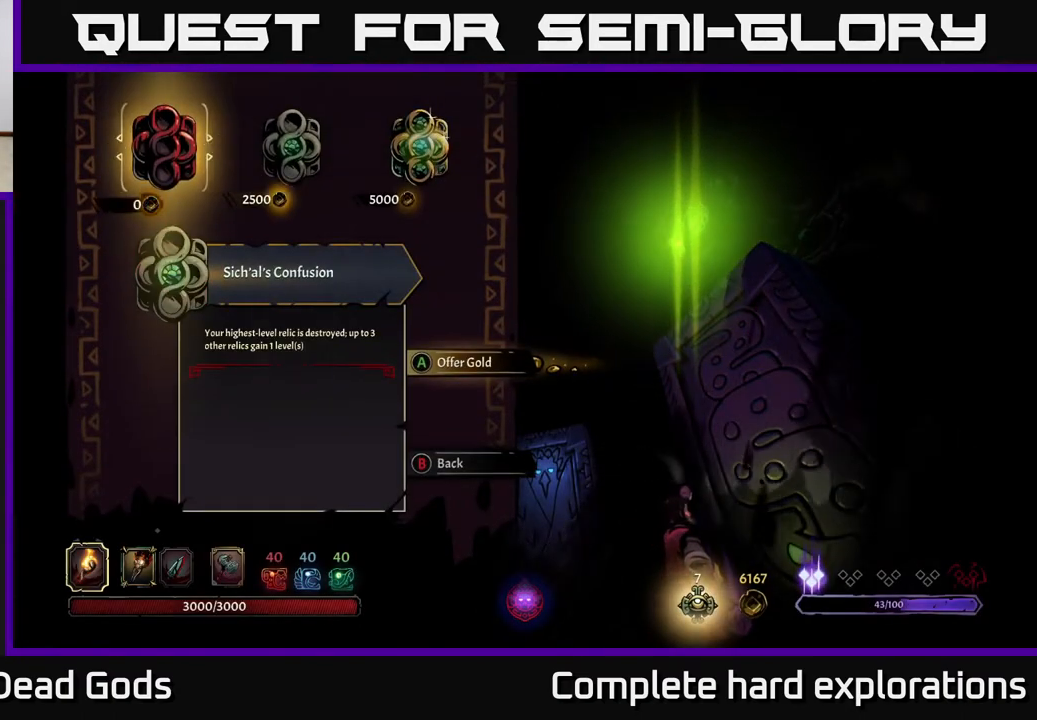
{"buttons": [], "left_stick": "center", "right_stick": "center", "events": [[167, "left_stick", "center"], [250, "left_stick", "right"], [417, "left_stick", "center"]]}
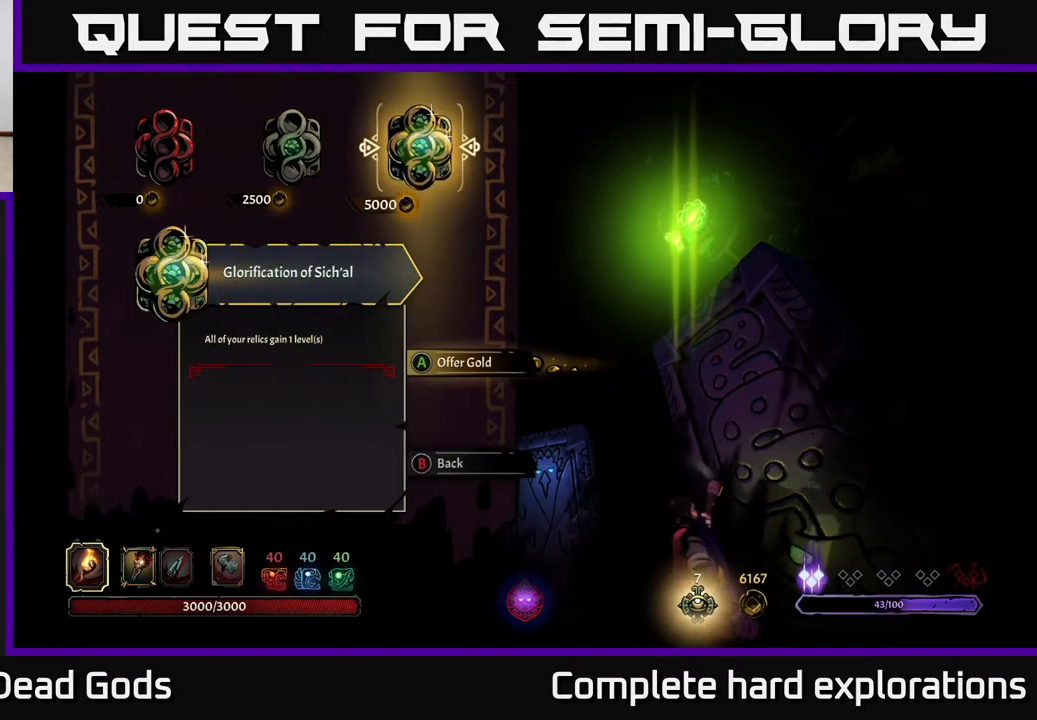
{"buttons": [], "left_stick": "center", "right_stick": "center", "events": []}
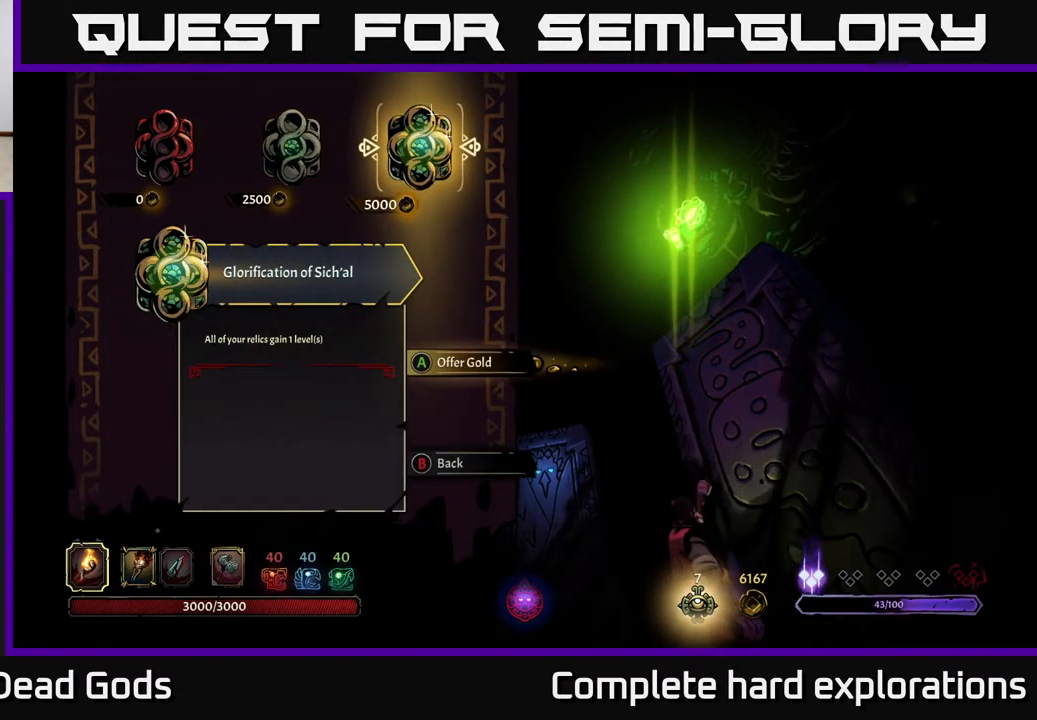
{"buttons": [], "left_stick": "center", "right_stick": "center", "events": []}
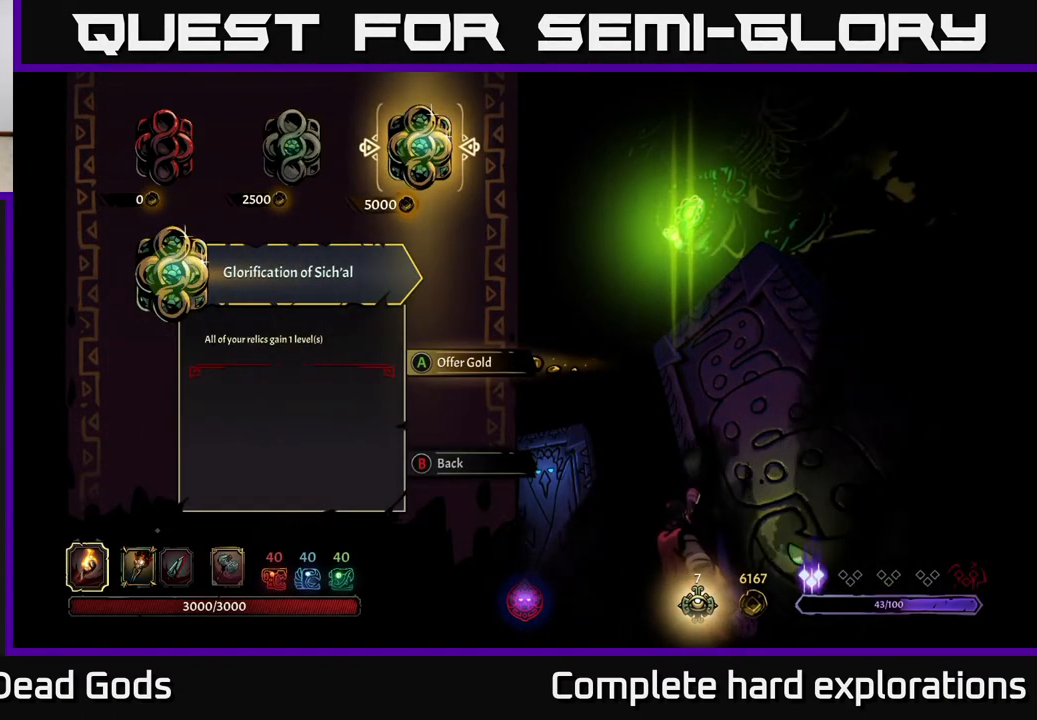
{"buttons": [], "left_stick": "center", "right_stick": "center", "events": []}
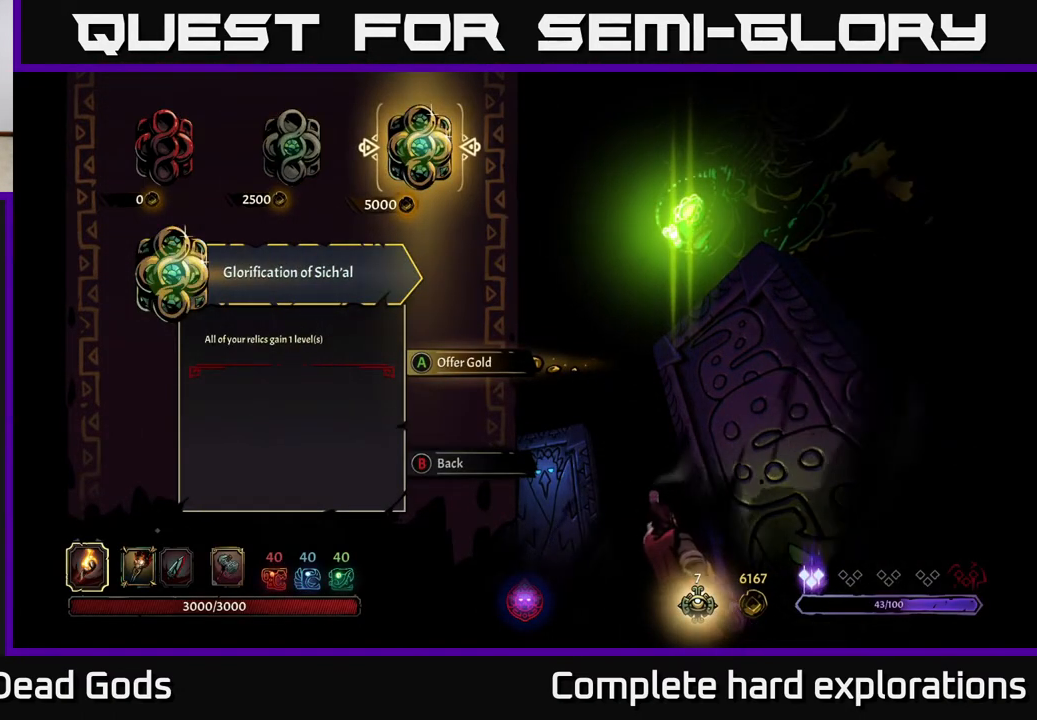
{"buttons": [], "left_stick": "center", "right_stick": "center", "events": []}
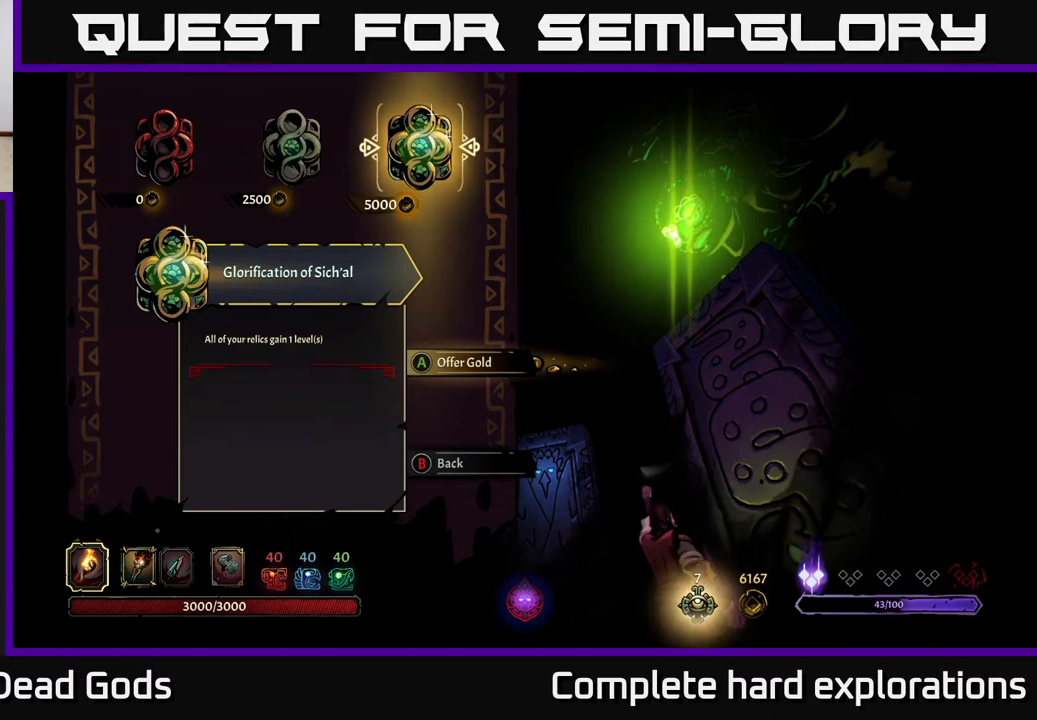
{"buttons": [], "left_stick": "center", "right_stick": "center", "events": []}